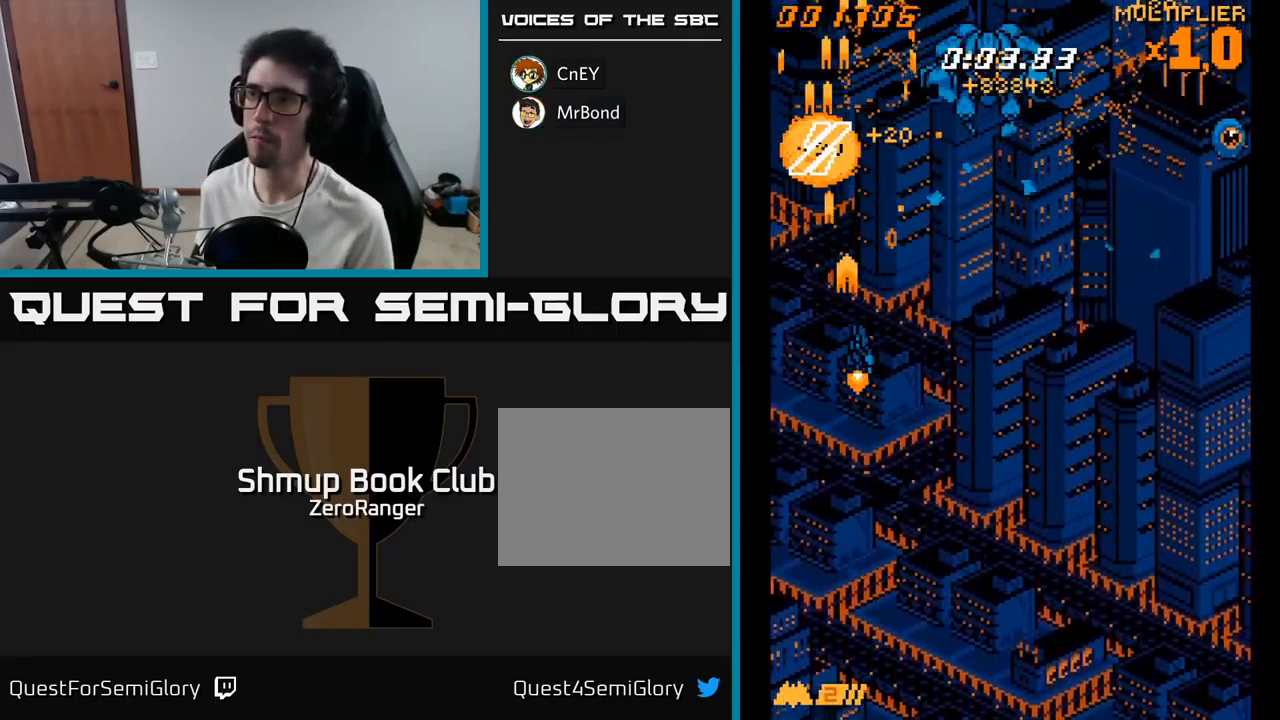
Gameplay with a controller (Xbox layout); each line is a JSON object with the inputs held at the frame after it. "events" lists button and stick changes between this image and that frame as [ms after this image, input, new state], when the widget could be followed in between. Not read: left_stick.
{"buttons": ["A", "DPAD_RIGHT"], "right_stick": "center", "events": [[183, "DPAD_DOWN", "down"], [333, "DPAD_DOWN", "up"]]}
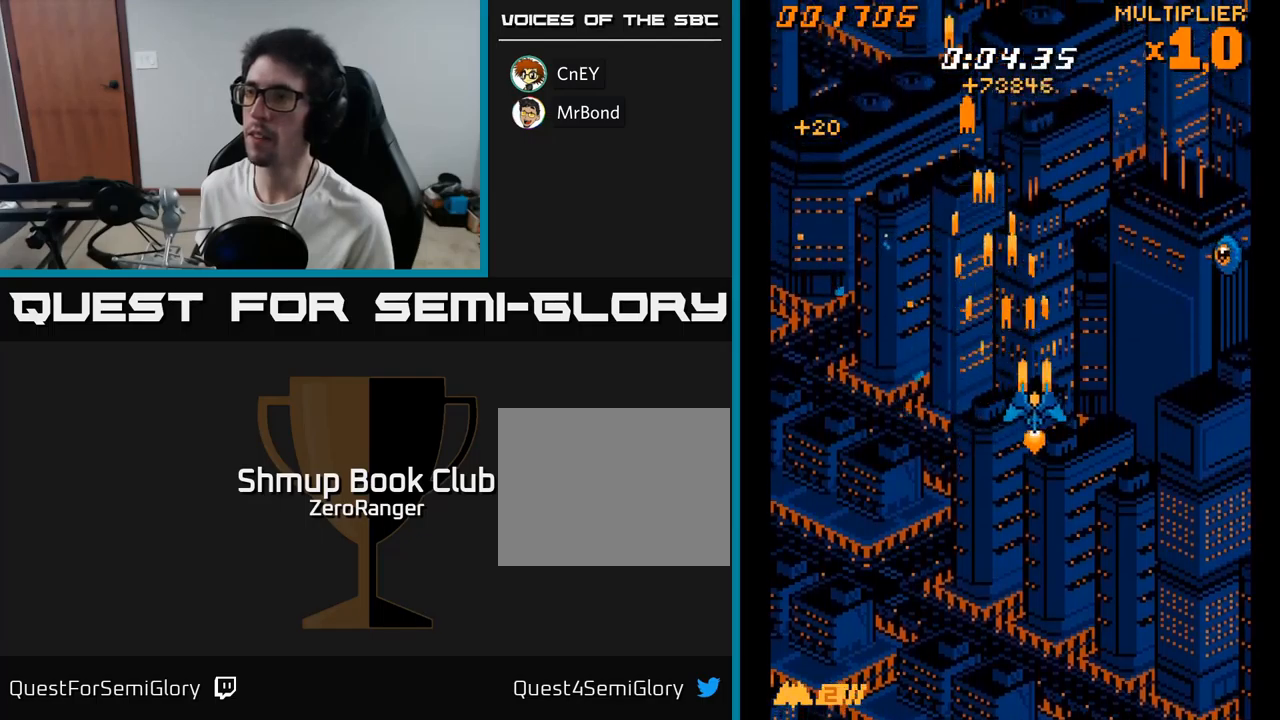
{"buttons": ["A", "DPAD_RIGHT"], "right_stick": "center", "events": [[217, "DPAD_DOWN", "down"], [350, "DPAD_DOWN", "up"]]}
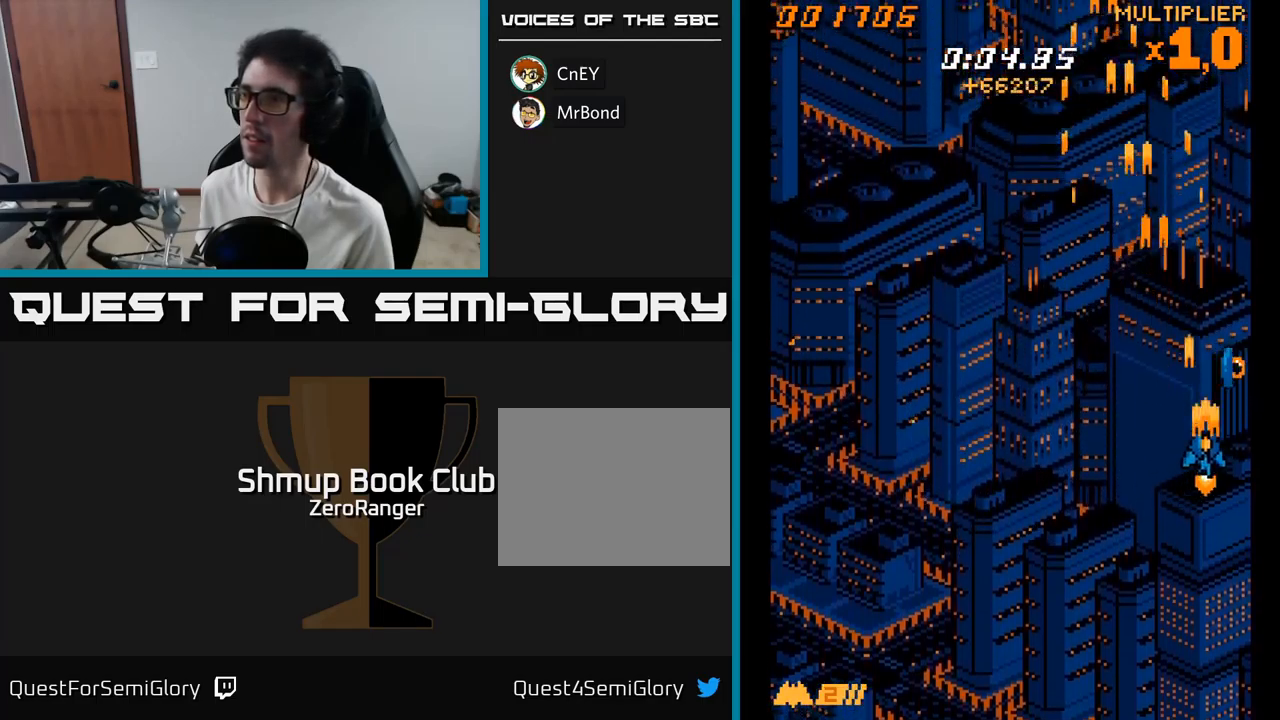
{"buttons": ["A", "DPAD_LEFT"], "right_stick": "center", "events": [[50, "DPAD_RIGHT", "up"], [83, "DPAD_LEFT", "down"], [133, "DPAD_UP", "down"], [333, "A", "up"], [367, "A", "down"], [500, "DPAD_UP", "up"]]}
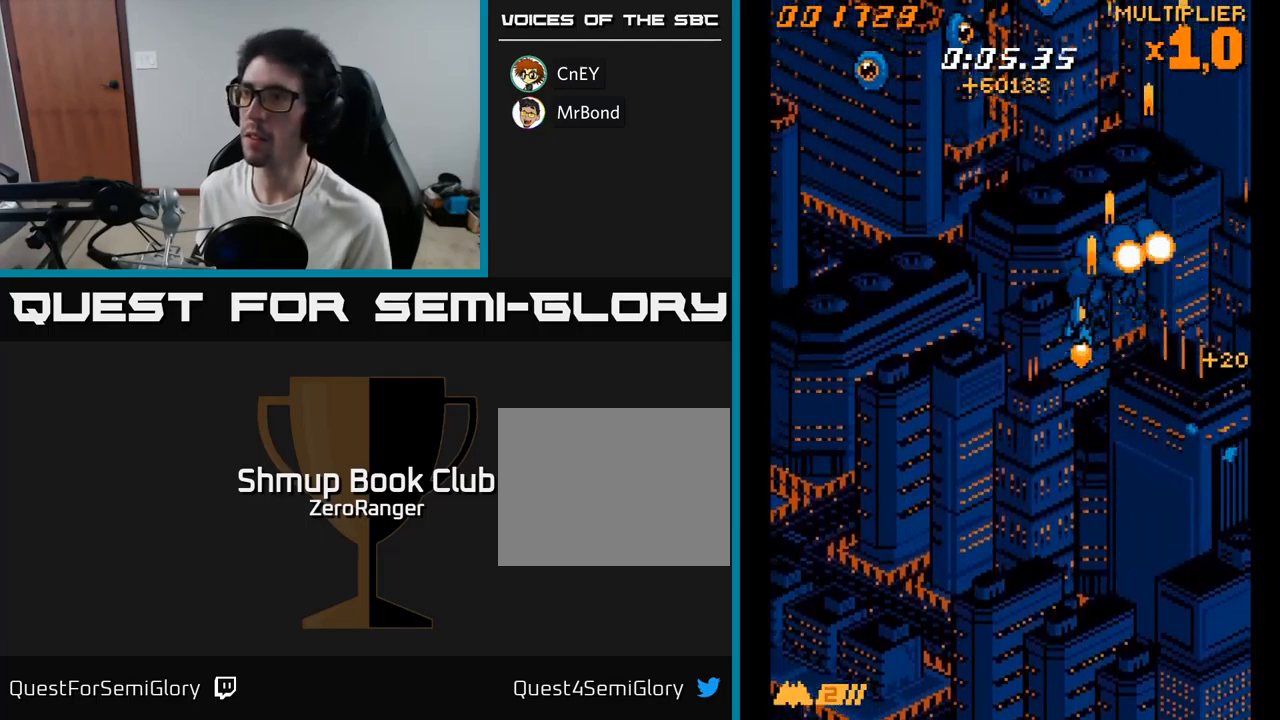
{"buttons": ["A", "DPAD_LEFT"], "right_stick": "center", "events": []}
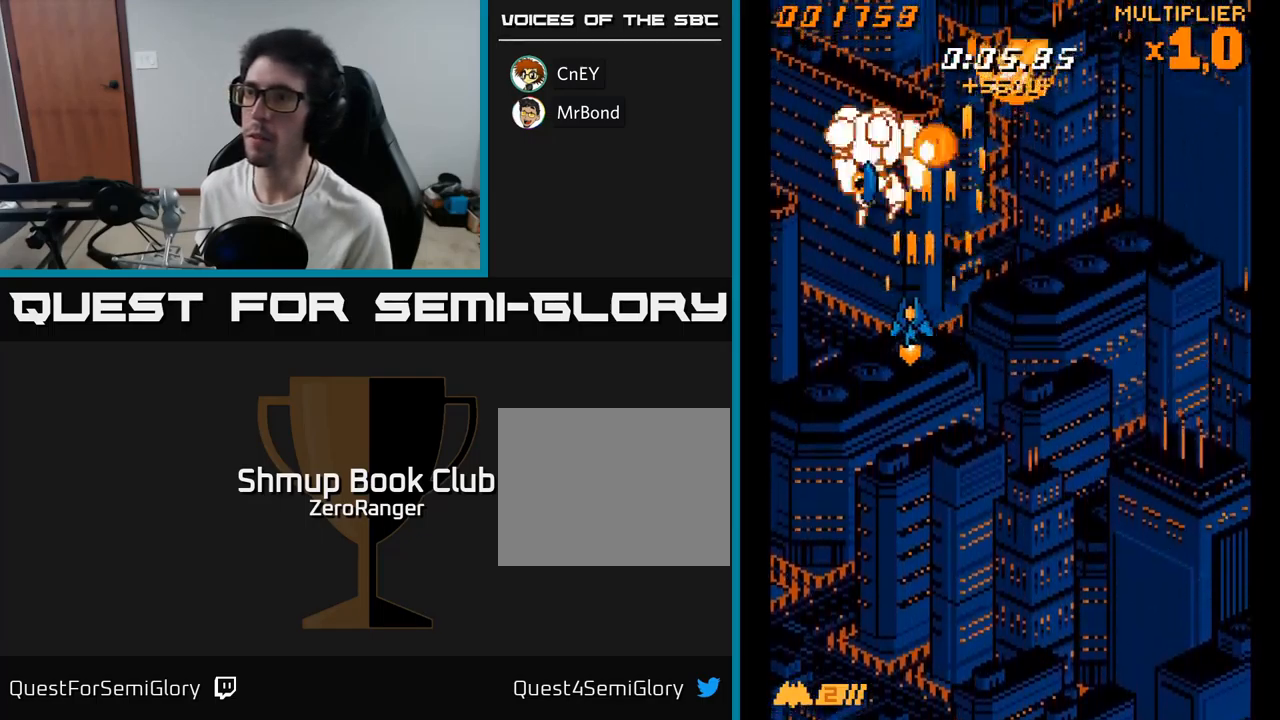
{"buttons": ["A", "DPAD_RIGHT"], "right_stick": "center", "events": [[83, "DPAD_UP", "down"], [117, "DPAD_LEFT", "up"], [133, "DPAD_RIGHT", "down"], [200, "DPAD_UP", "up"], [267, "DPAD_RIGHT", "up"], [300, "DPAD_UP", "down"], [333, "DPAD_LEFT", "down"], [467, "DPAD_LEFT", "up"], [467, "DPAD_UP", "up"], [500, "DPAD_RIGHT", "down"]]}
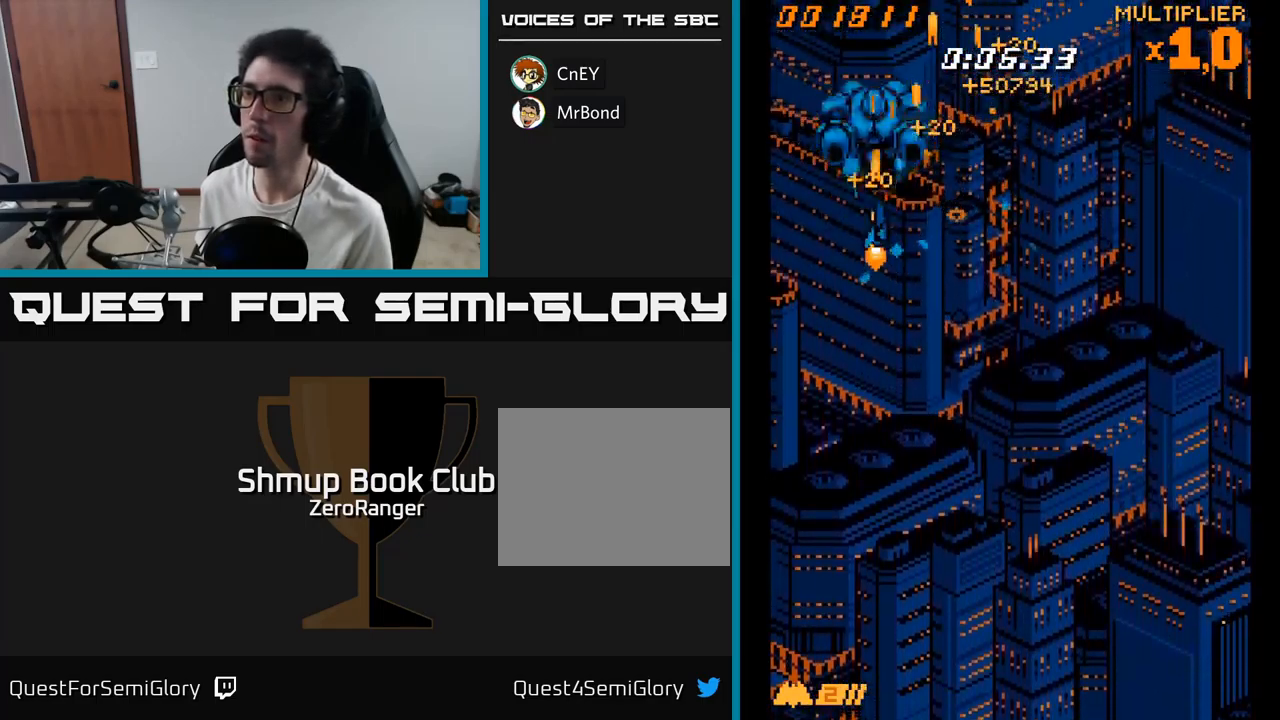
{"buttons": ["A", "DPAD_RIGHT"], "right_stick": "center", "events": [[167, "DPAD_DOWN", "down"], [300, "DPAD_DOWN", "up"]]}
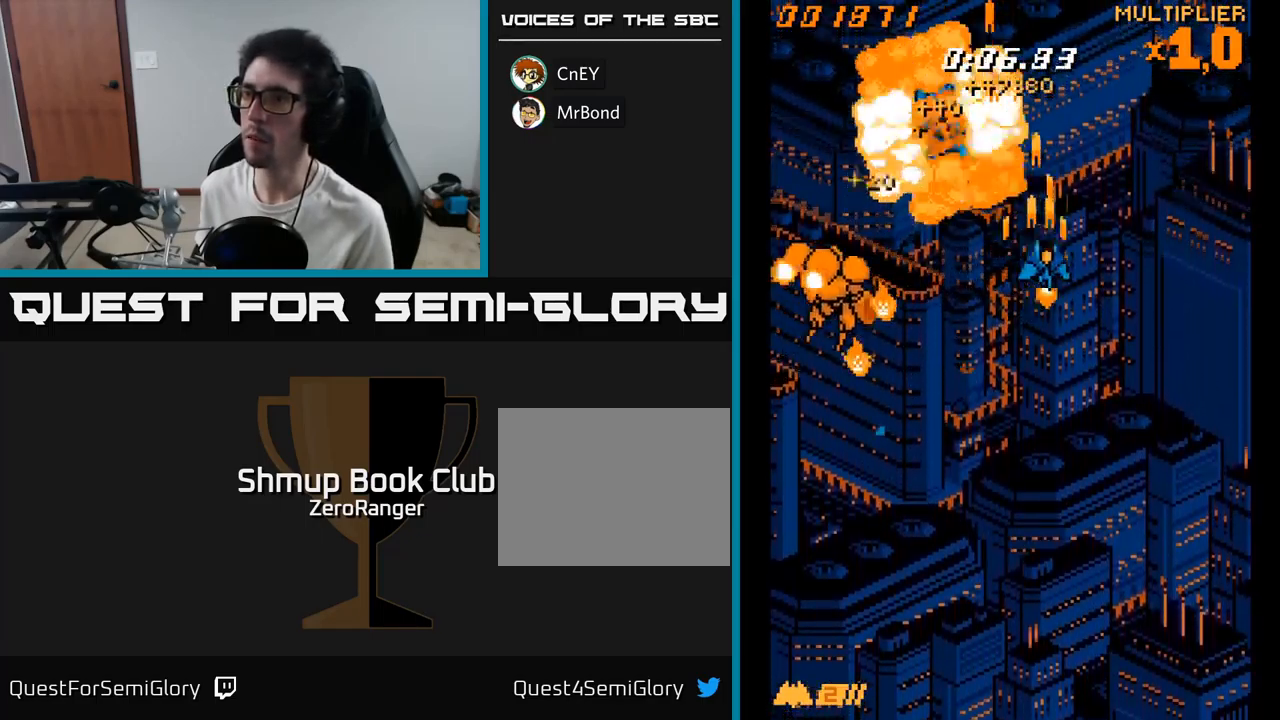
{"buttons": ["A", "DPAD_UP", "DPAD_LEFT"], "right_stick": "center"}
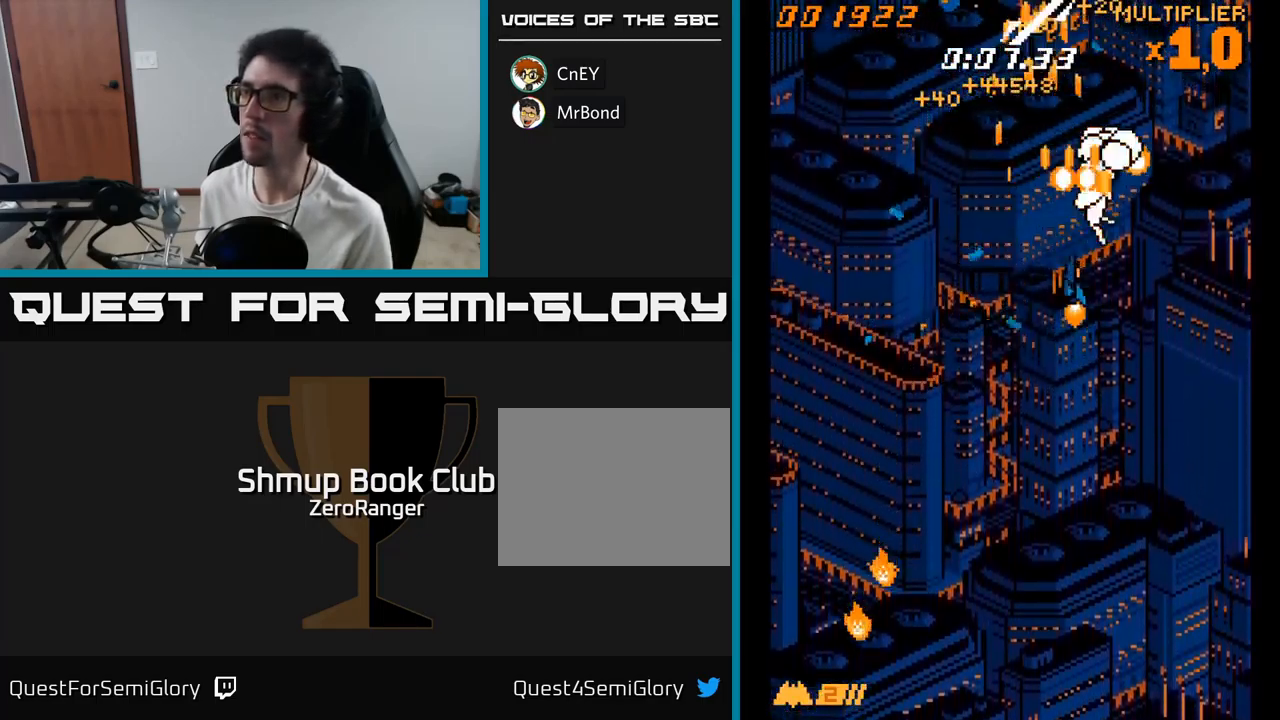
{"buttons": ["A", "DPAD_RIGHT"], "right_stick": "center", "events": [[50, "DPAD_UP", "up"], [250, "DPAD_LEFT", "up"], [267, "DPAD_RIGHT", "down"]]}
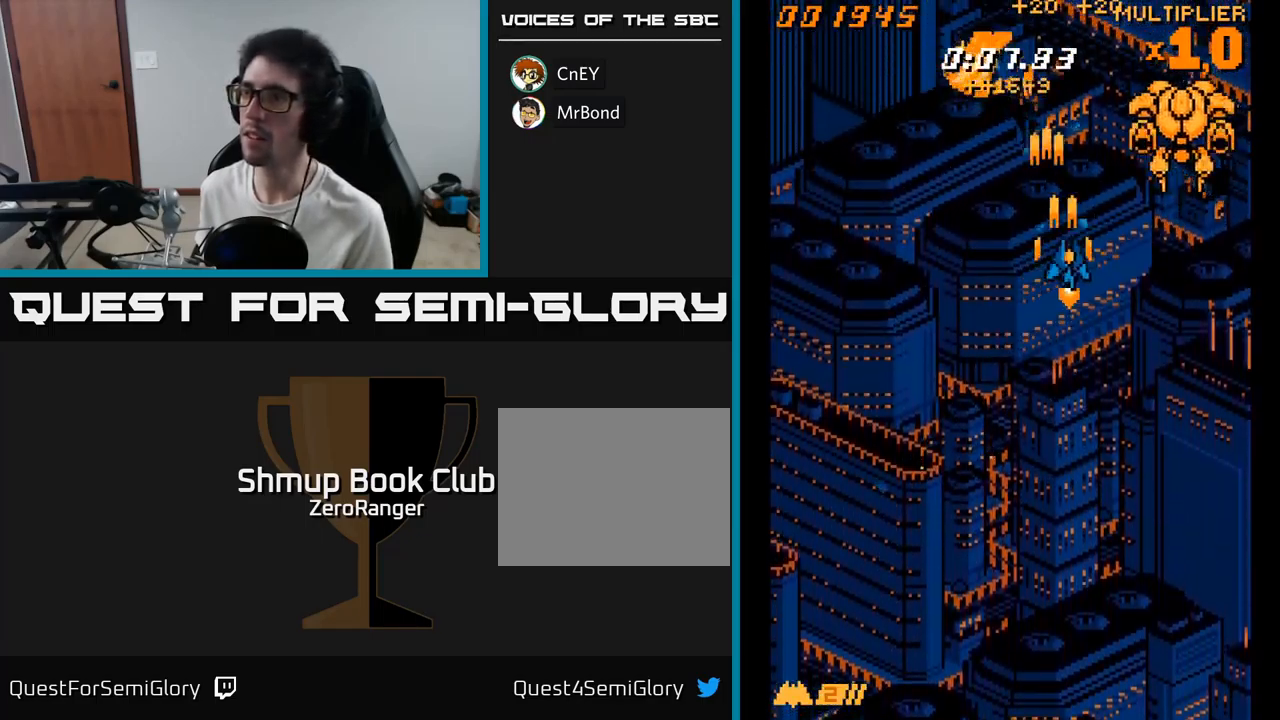
{"buttons": ["A", "DPAD_DOWN"], "right_stick": "center", "events": [[133, "DPAD_RIGHT", "up"], [167, "DPAD_LEFT", "down"], [217, "DPAD_DOWN", "down"], [450, "DPAD_LEFT", "up"]]}
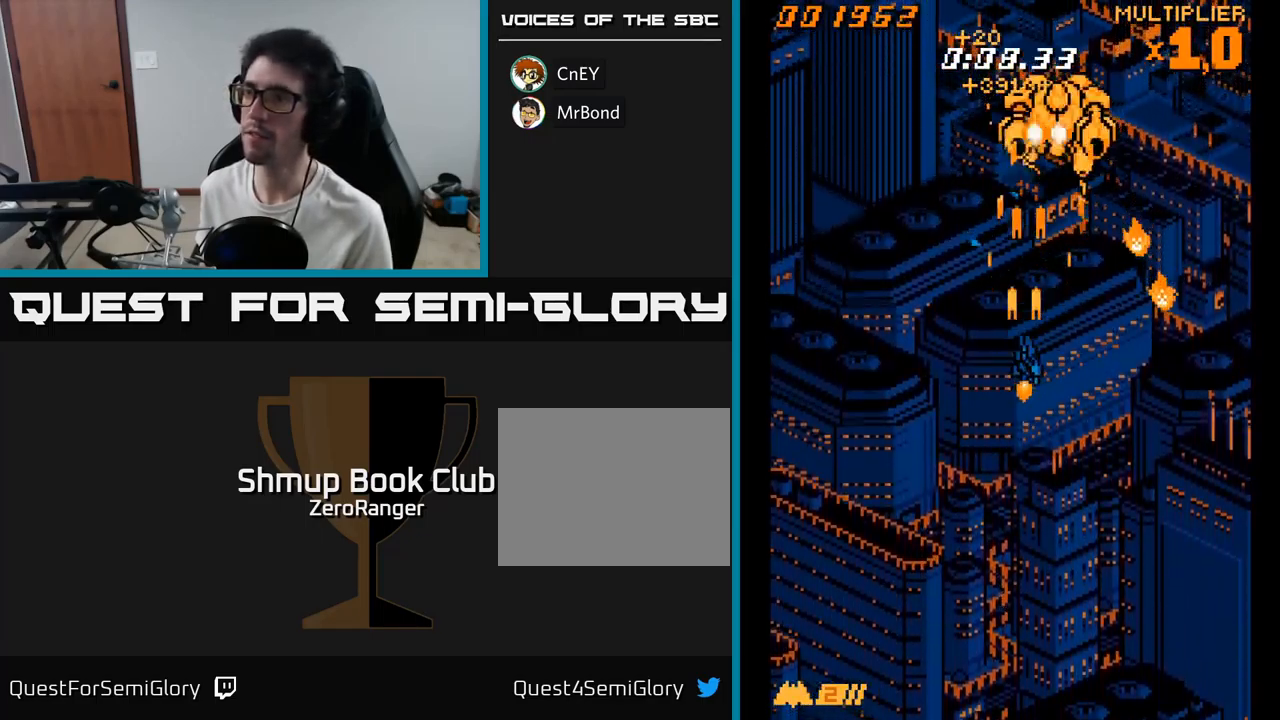
{"buttons": ["A", "DPAD_DOWN"], "right_stick": "center", "events": [[17, "DPAD_DOWN", "up"], [33, "DPAD_LEFT", "down"], [67, "DPAD_UP", "down"], [167, "DPAD_LEFT", "up"], [183, "DPAD_LEFT", "down"], [350, "DPAD_LEFT", "up"], [383, "DPAD_UP", "up"], [450, "DPAD_DOWN", "down"]]}
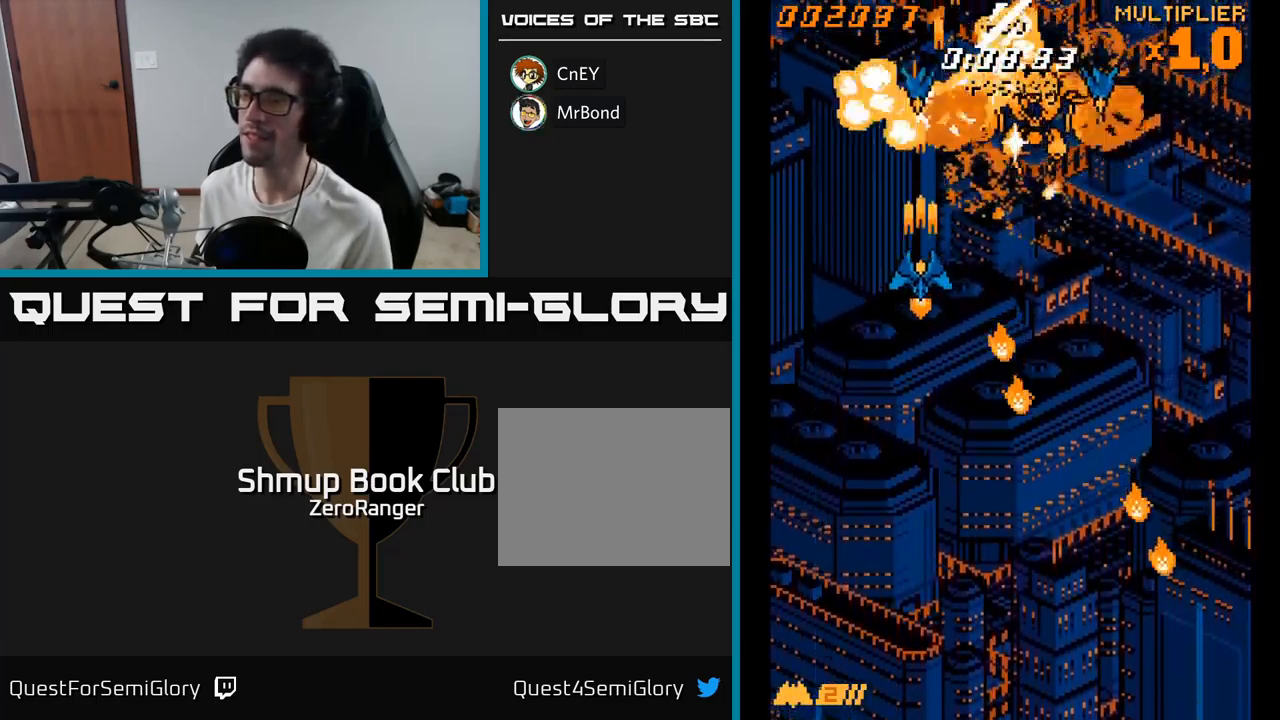
{"buttons": ["A", "DPAD_RIGHT"], "right_stick": "center", "events": [[50, "DPAD_RIGHT", "down"], [100, "DPAD_DOWN", "up"]]}
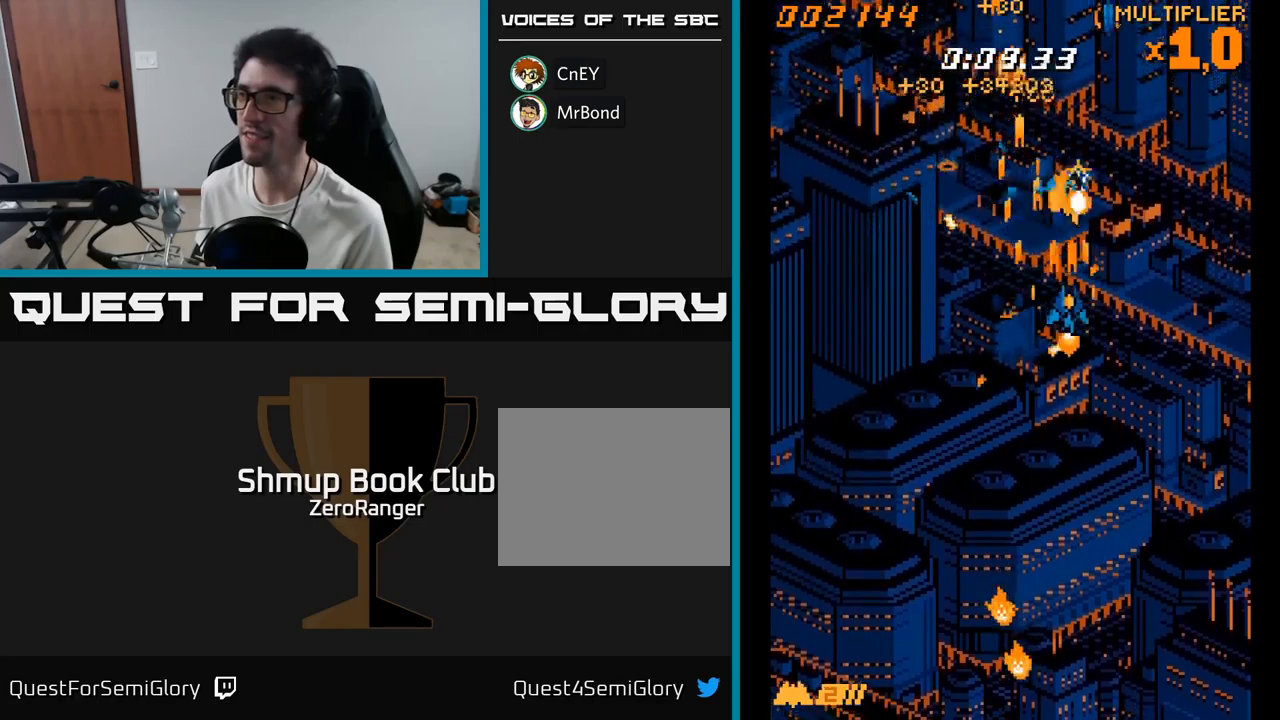
{"buttons": ["A", "DPAD_LEFT"], "right_stick": "center", "events": [[34, "DPAD_DOWN", "down"], [100, "DPAD_RIGHT", "up"], [184, "DPAD_LEFT", "down"], [234, "DPAD_DOWN", "up"], [250, "DPAD_LEFT", "up"], [284, "DPAD_UP", "down"], [300, "DPAD_LEFT", "down"], [450, "DPAD_UP", "up"]]}
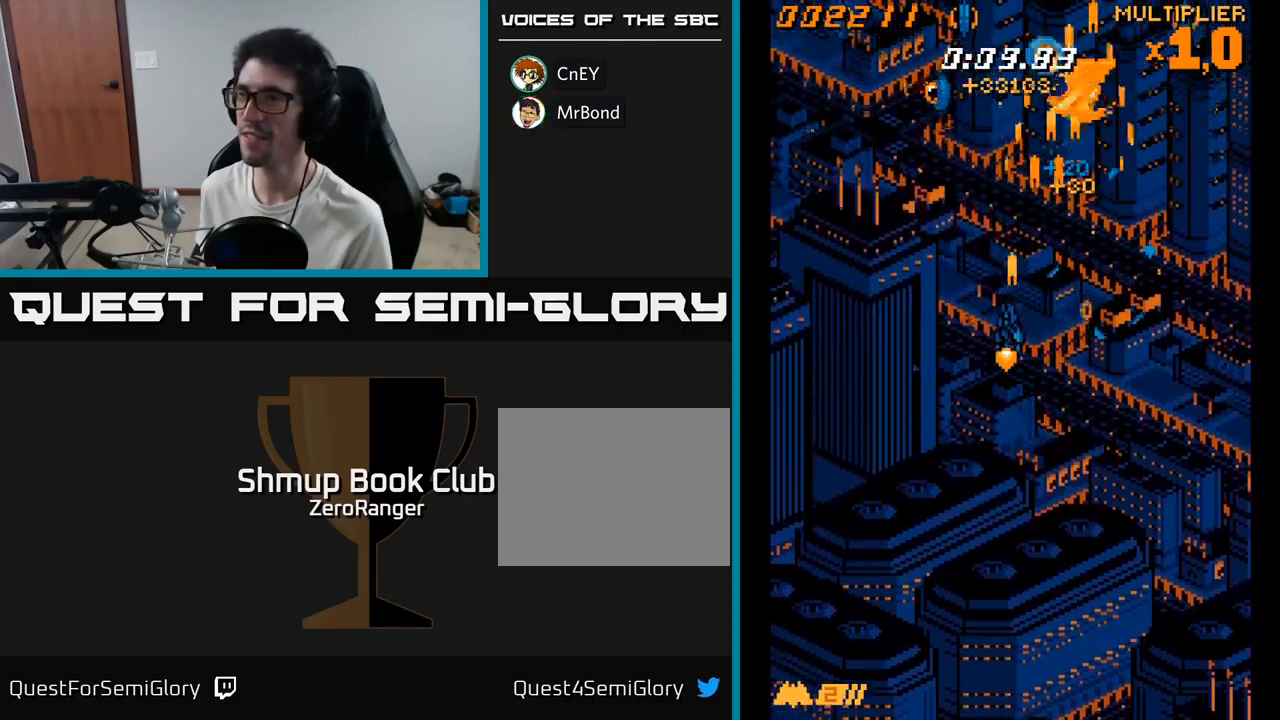
{"buttons": ["A", "DPAD_LEFT"], "right_stick": "center", "events": []}
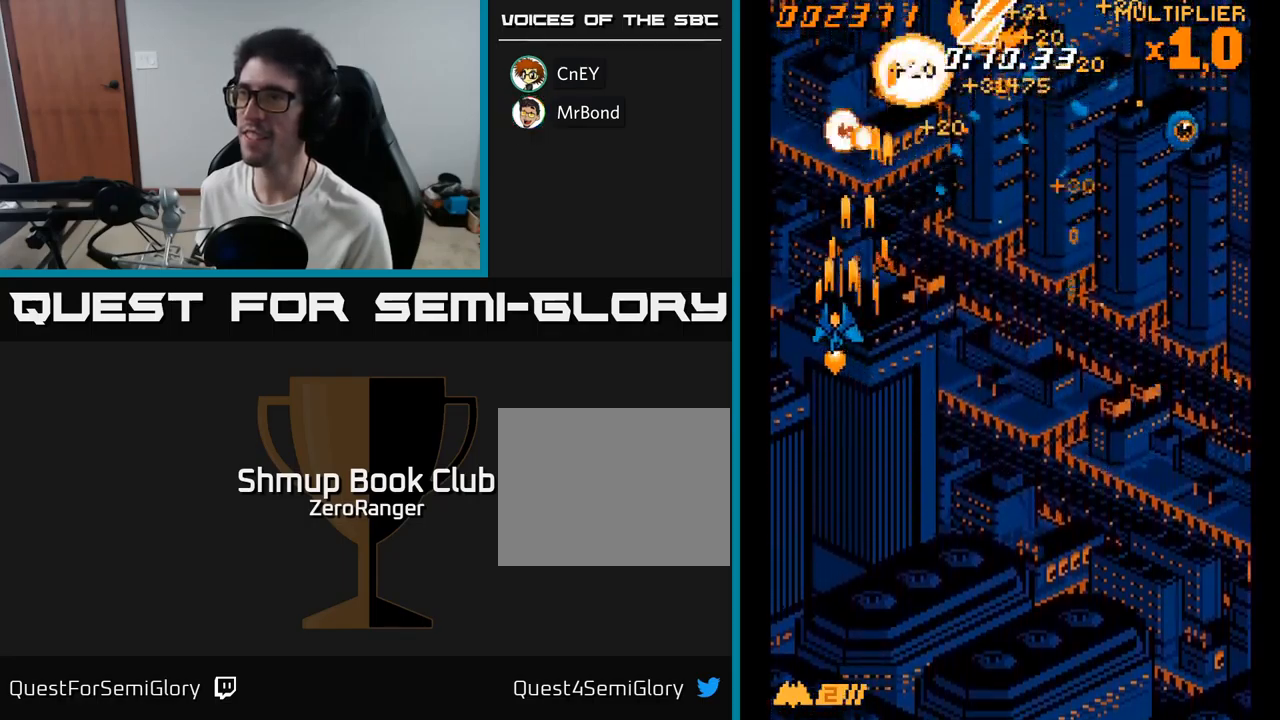
{"buttons": ["A", "DPAD_DOWN", "DPAD_RIGHT"], "right_stick": "center", "events": [[84, "DPAD_LEFT", "up"], [100, "DPAD_DOWN", "down"], [100, "DPAD_RIGHT", "down"], [134, "DPAD_DOWN", "up"], [450, "DPAD_DOWN", "down"]]}
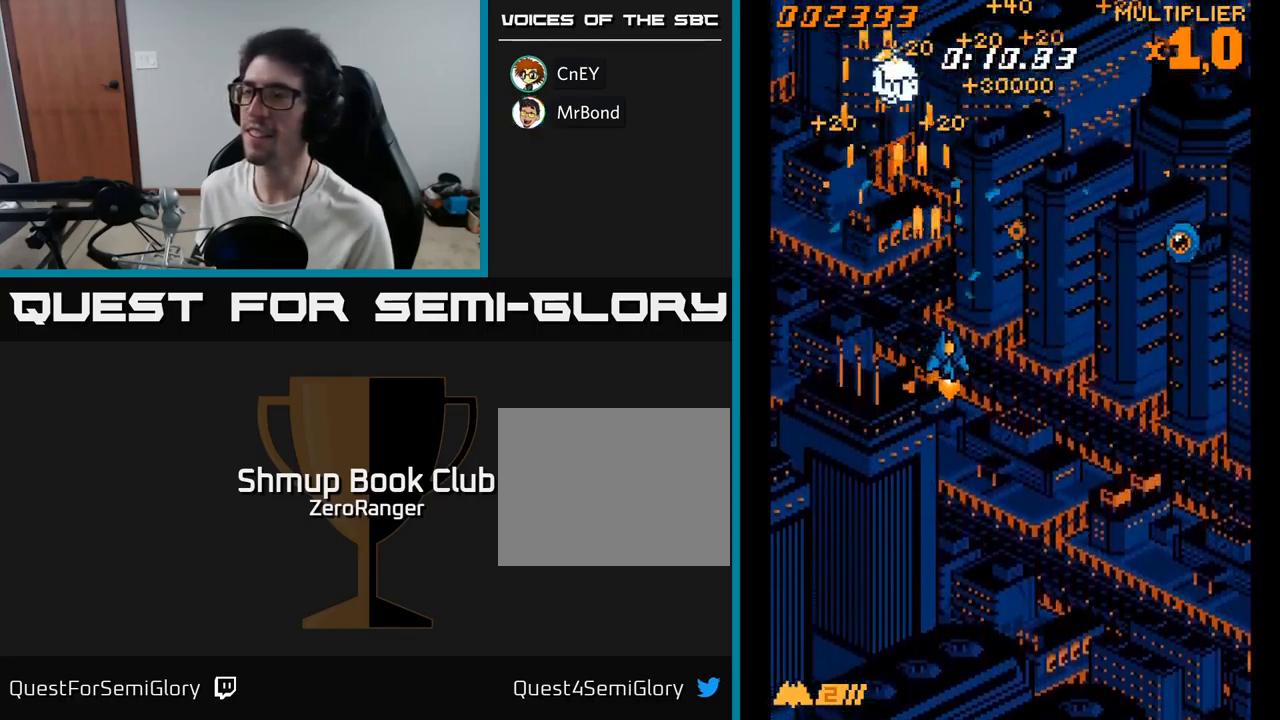
{"buttons": ["A", "DPAD_RIGHT"], "right_stick": "center", "events": [[350, "DPAD_DOWN", "up"]]}
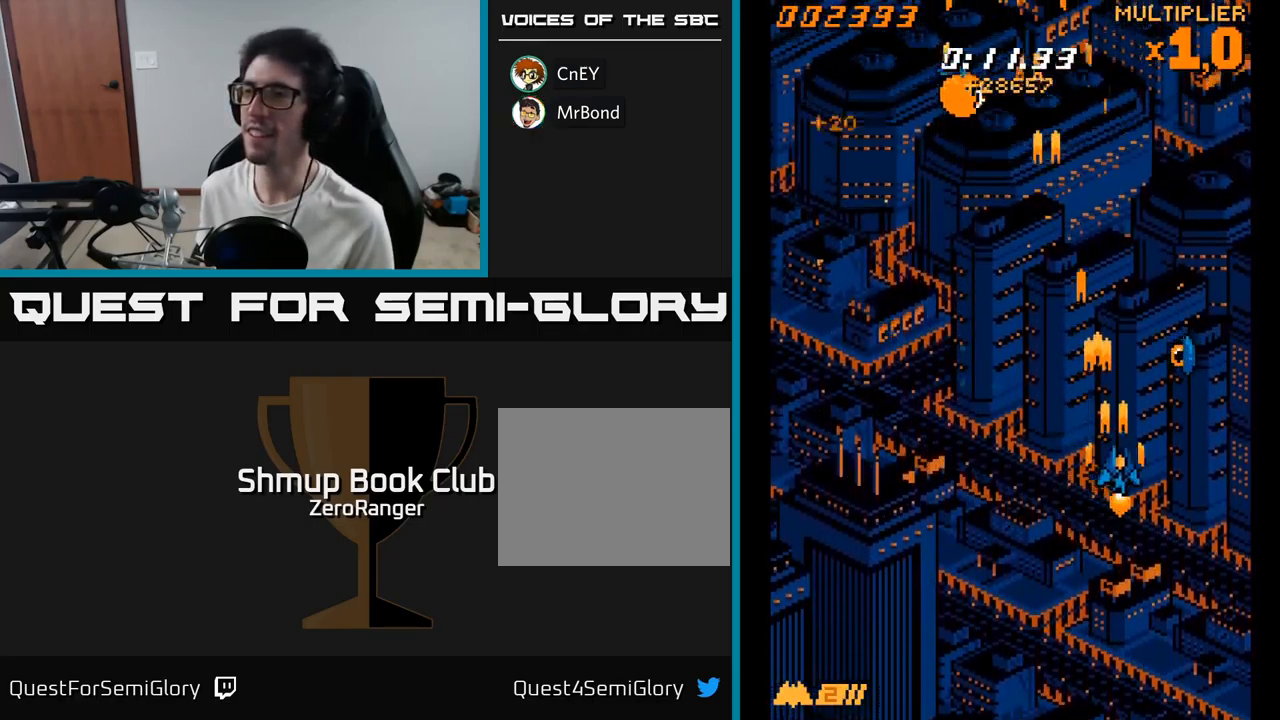
{"buttons": ["A", "DPAD_UP", "DPAD_LEFT"], "right_stick": "center", "events": [[167, "DPAD_RIGHT", "up"], [250, "DPAD_RIGHT", "down"], [300, "DPAD_DOWN", "down"], [334, "DPAD_RIGHT", "up"], [384, "DPAD_LEFT", "down"], [450, "DPAD_DOWN", "up"], [500, "DPAD_UP", "down"]]}
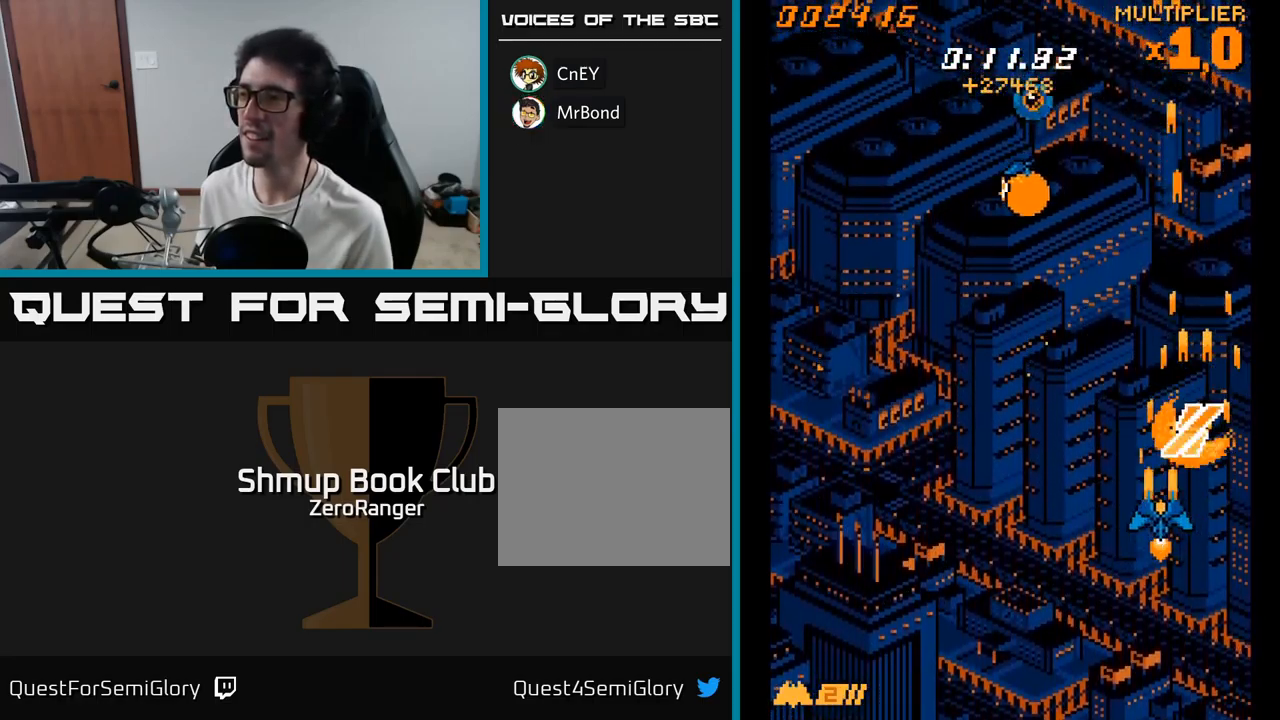
{"buttons": ["A", "DPAD_UP"], "right_stick": "center", "events": [[100, "DPAD_LEFT", "up"], [334, "DPAD_LEFT", "down"], [434, "DPAD_LEFT", "up"]]}
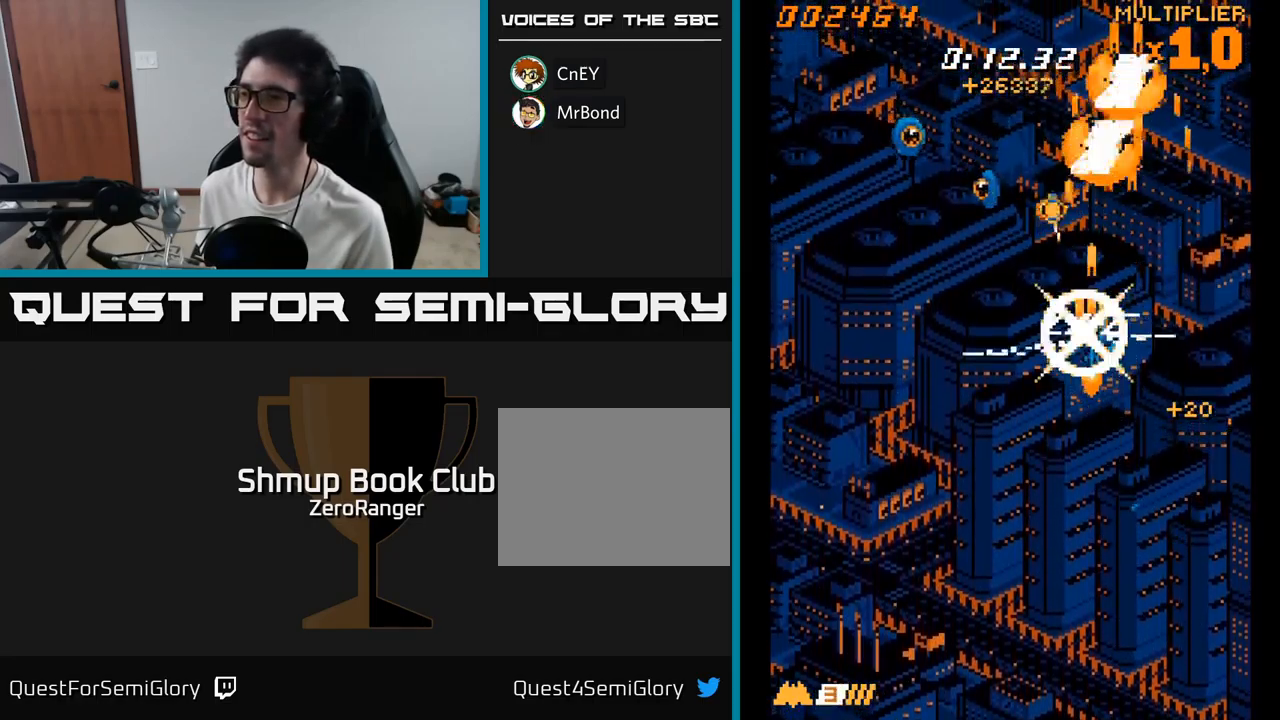
{"buttons": ["A", "DPAD_LEFT"], "right_stick": "center", "events": [[17, "DPAD_LEFT", "down"], [17, "DPAD_UP", "up"], [34, "DPAD_DOWN", "down"], [284, "DPAD_DOWN", "up"]]}
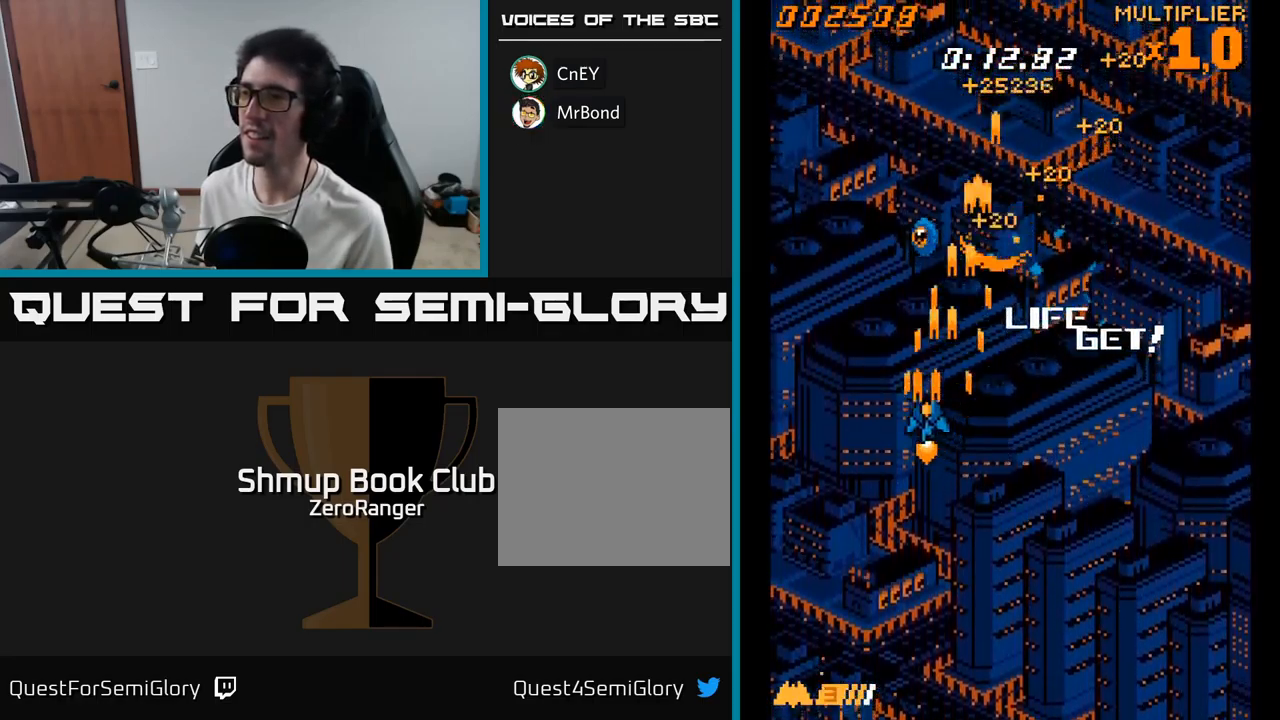
{"buttons": ["A", "DPAD_DOWN", "DPAD_RIGHT"], "right_stick": "center", "events": [[117, "DPAD_LEFT", "up"], [134, "DPAD_RIGHT", "down"], [334, "DPAD_DOWN", "down"]]}
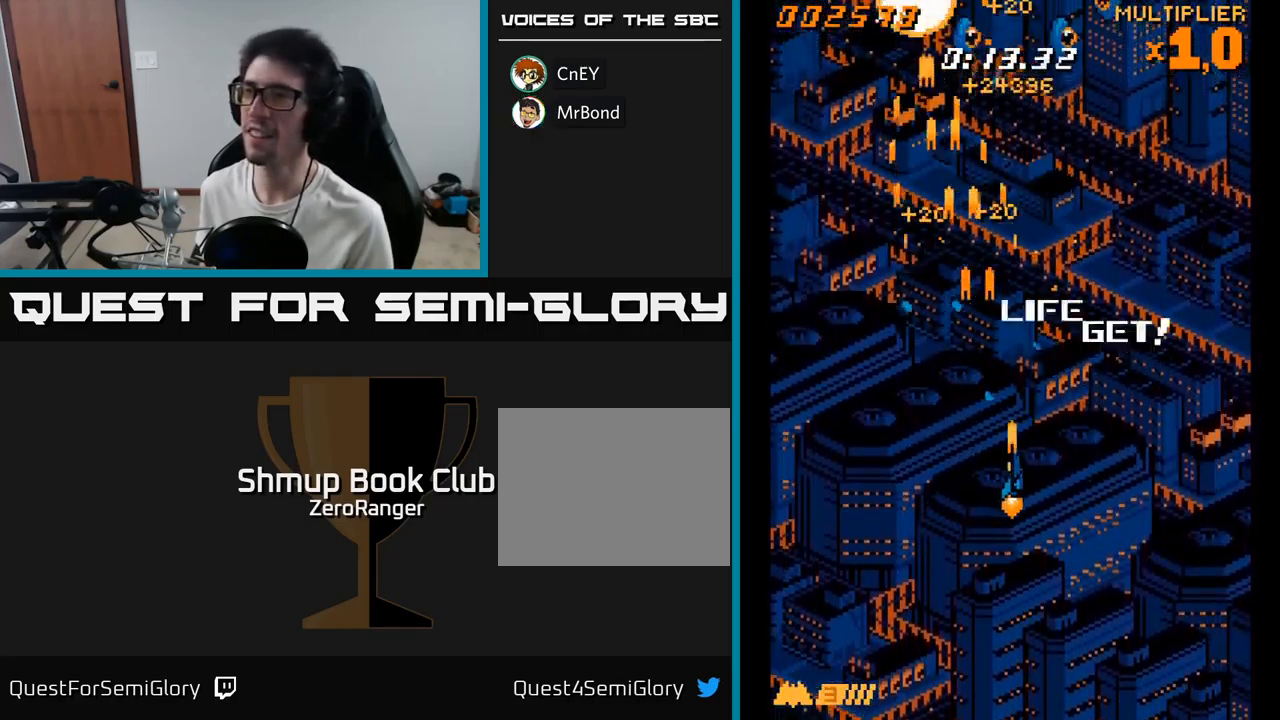
{"buttons": ["A", "DPAD_UP", "DPAD_RIGHT"], "right_stick": "center", "events": [[117, "DPAD_DOWN", "up"], [234, "DPAD_RIGHT", "up"], [267, "DPAD_UP", "down"], [400, "DPAD_RIGHT", "down"]]}
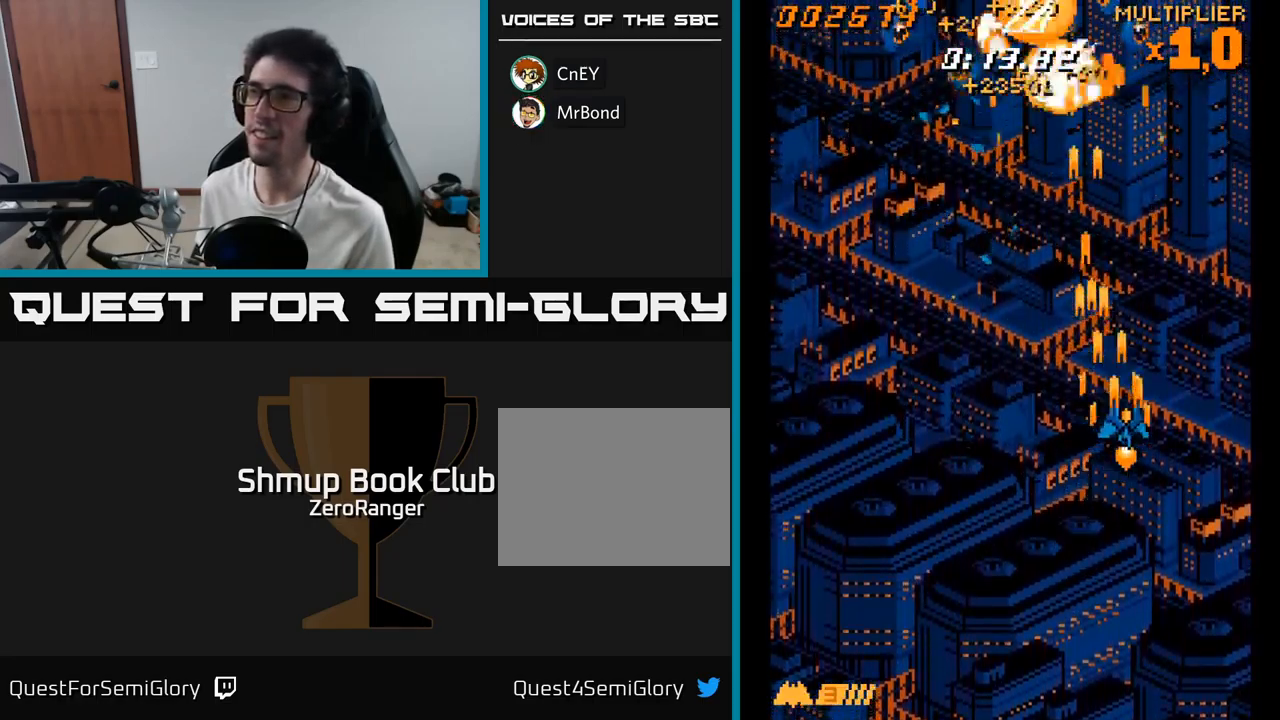
{"buttons": ["A", "DPAD_LEFT"], "right_stick": "center", "events": [[34, "DPAD_RIGHT", "up"], [84, "DPAD_LEFT", "down"], [100, "DPAD_UP", "up"]]}
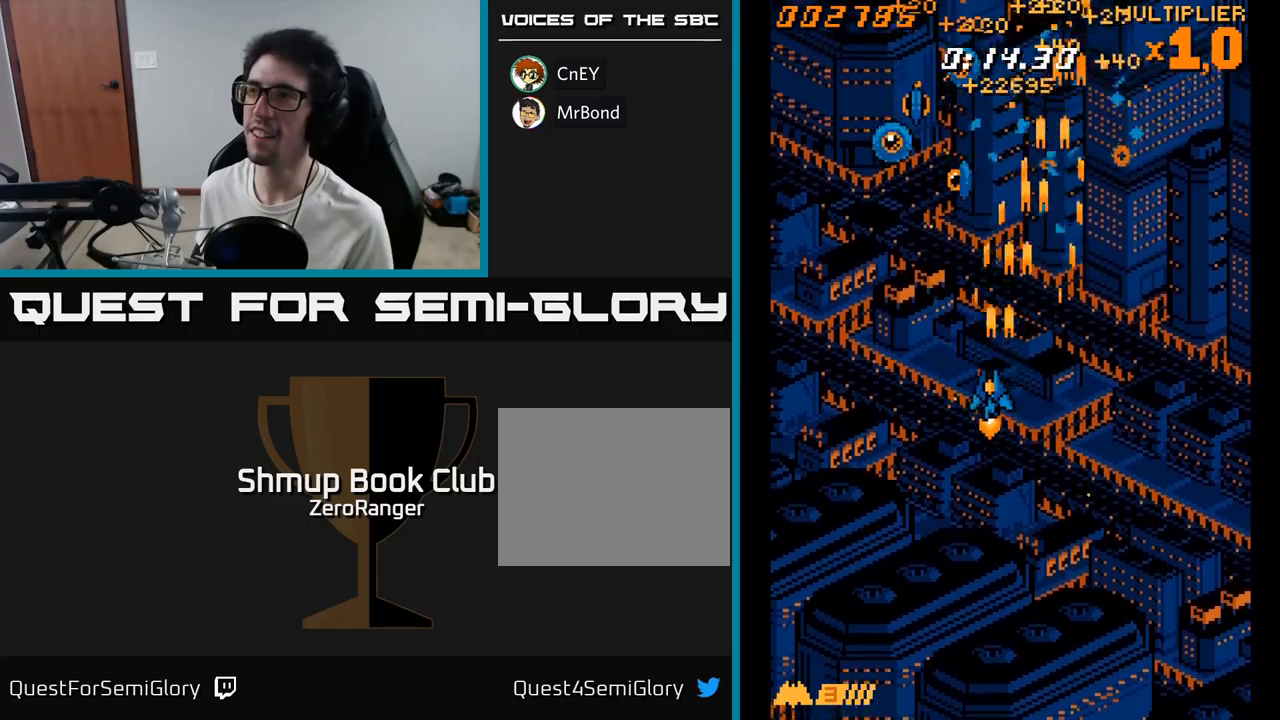
{"buttons": ["A", "DPAD_DOWN", "DPAD_RIGHT"], "right_stick": "center", "events": [[300, "DPAD_LEFT", "up"], [317, "DPAD_DOWN", "down"], [333, "DPAD_RIGHT", "down"]]}
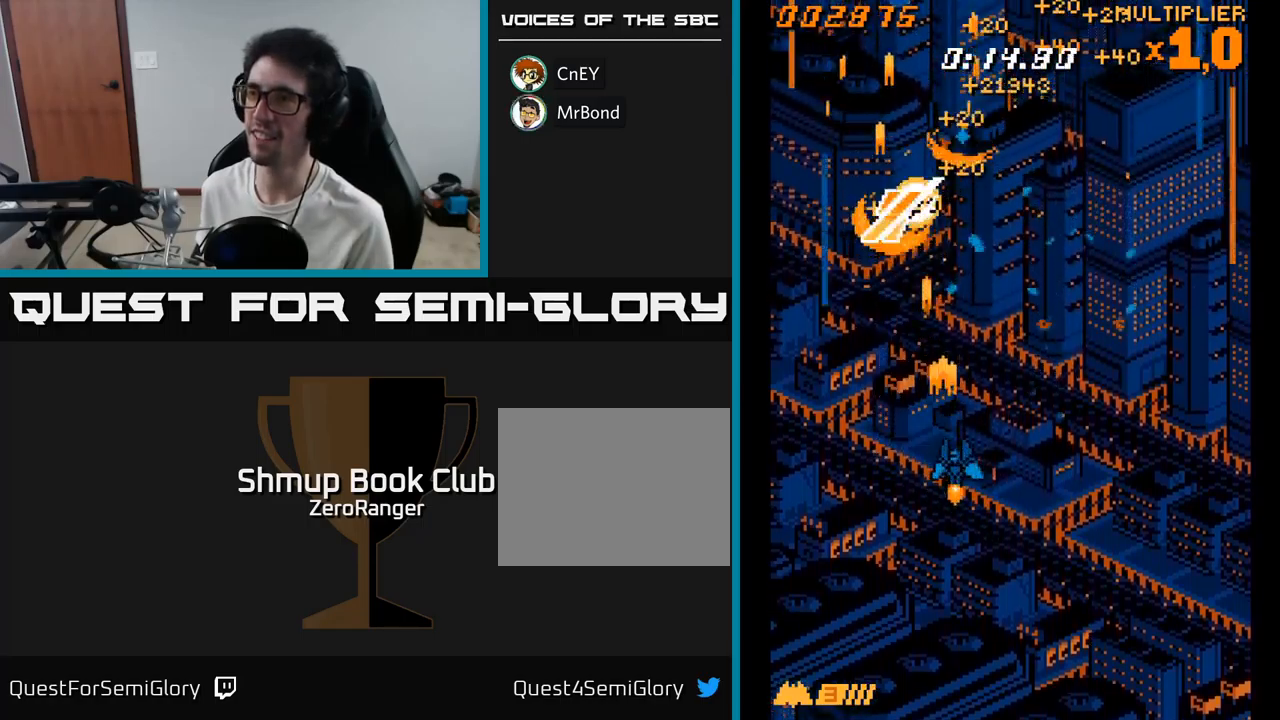
{"buttons": ["A", "DPAD_UP", "DPAD_LEFT"], "right_stick": "center", "events": [[217, "DPAD_RIGHT", "up"], [317, "DPAD_LEFT", "down"], [333, "DPAD_DOWN", "up"], [467, "DPAD_UP", "down"]]}
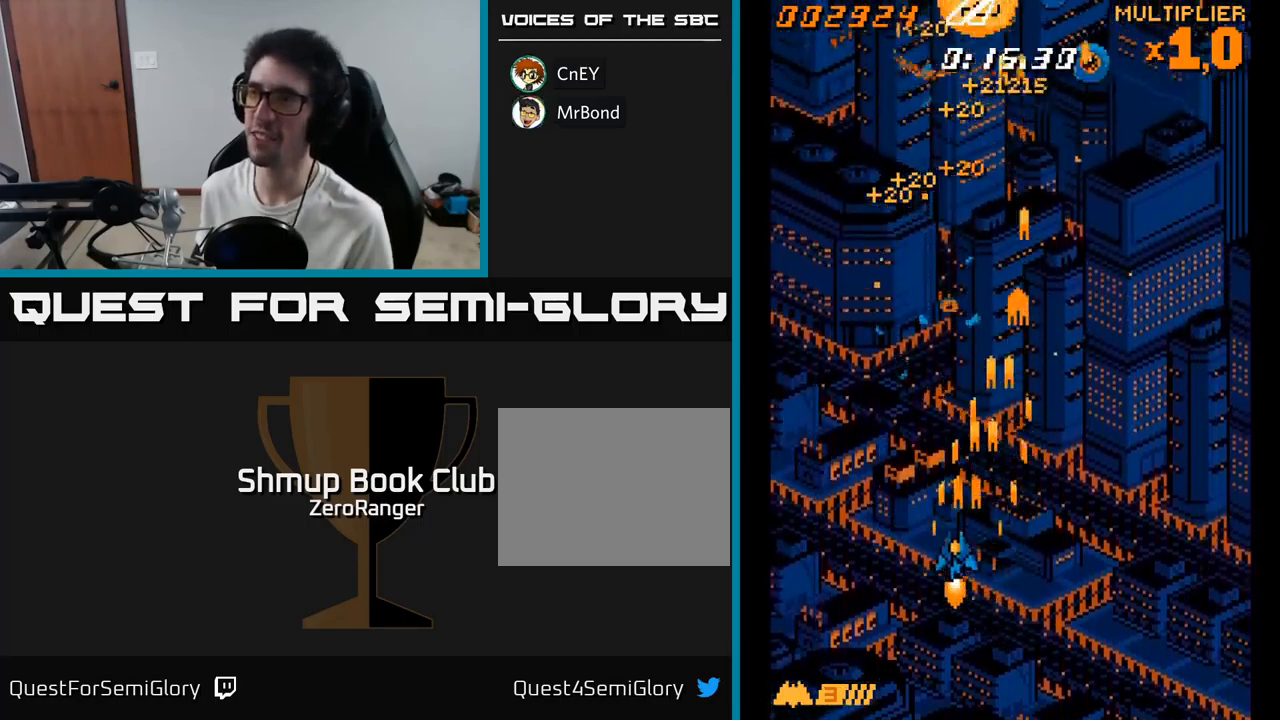
{"buttons": ["A", "DPAD_RIGHT"], "right_stick": "center", "events": [[250, "DPAD_LEFT", "up"], [250, "DPAD_UP", "up"], [267, "DPAD_RIGHT", "down"]]}
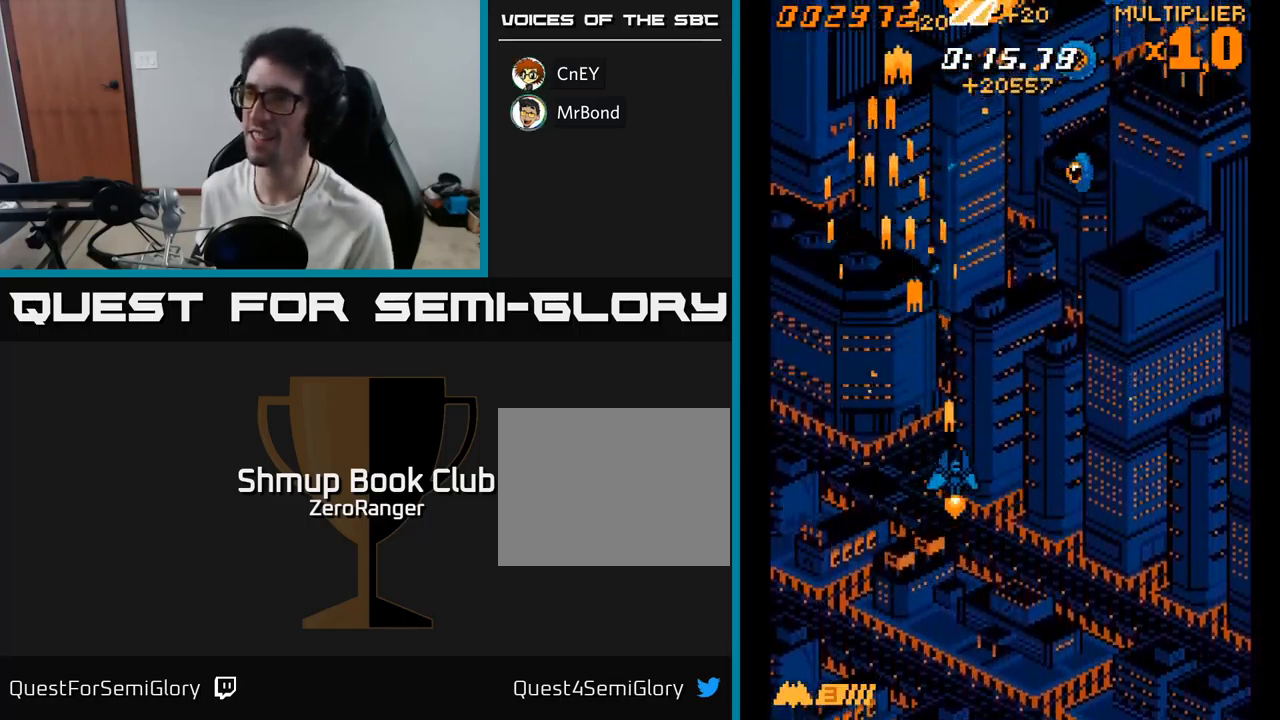
{"buttons": ["A", "DPAD_RIGHT"], "right_stick": "center", "events": []}
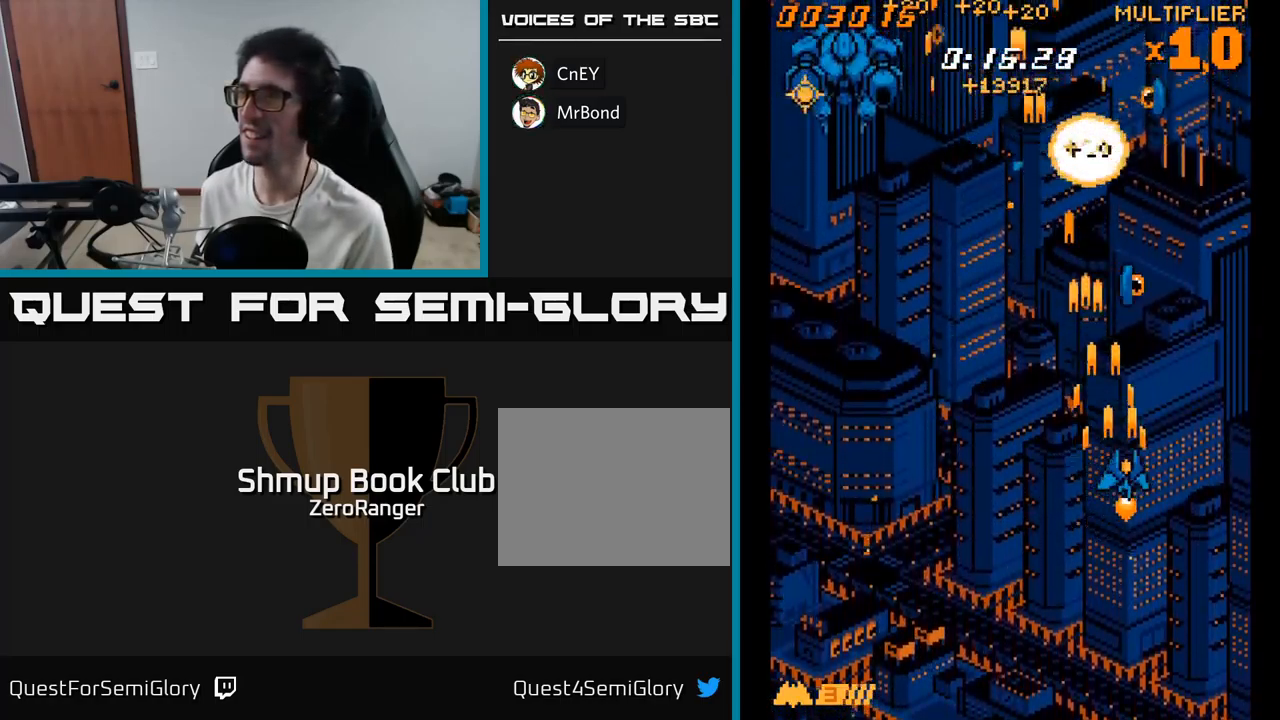
{"buttons": ["A", "DPAD_LEFT"], "right_stick": "center", "events": [[200, "DPAD_RIGHT", "up"], [233, "DPAD_LEFT", "down"]]}
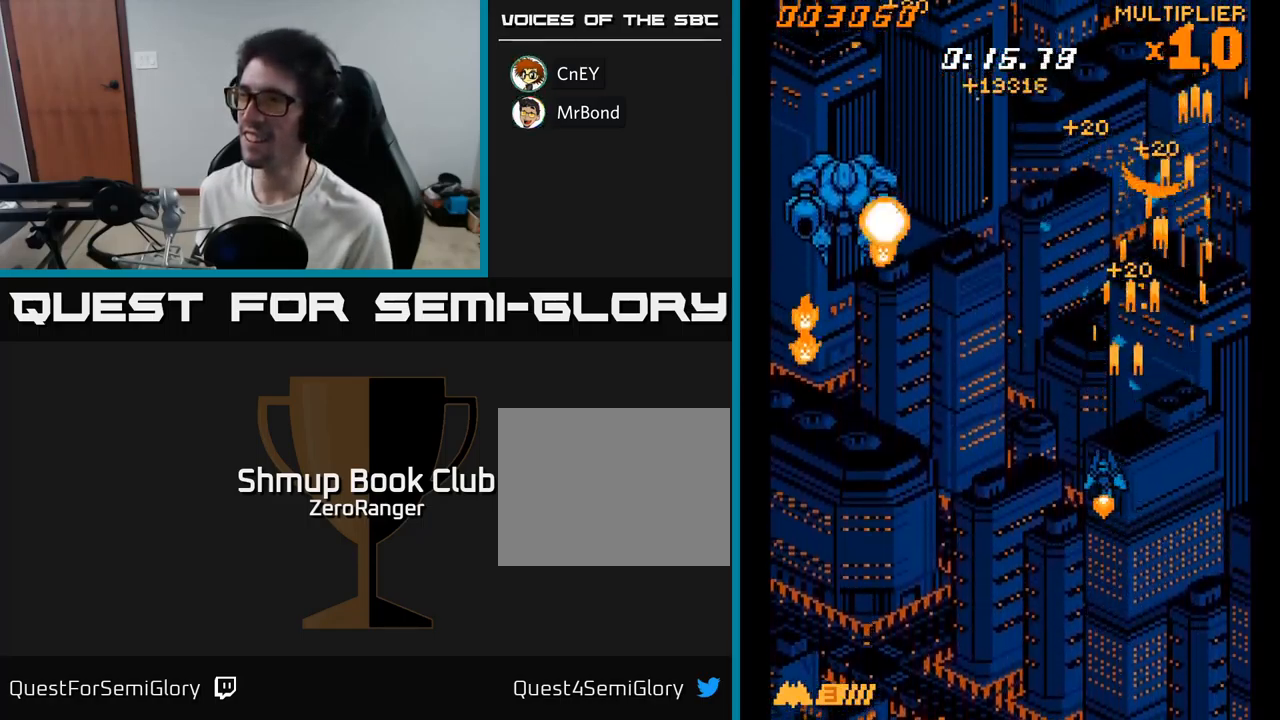
{"buttons": ["A", "DPAD_LEFT"], "right_stick": "center", "events": []}
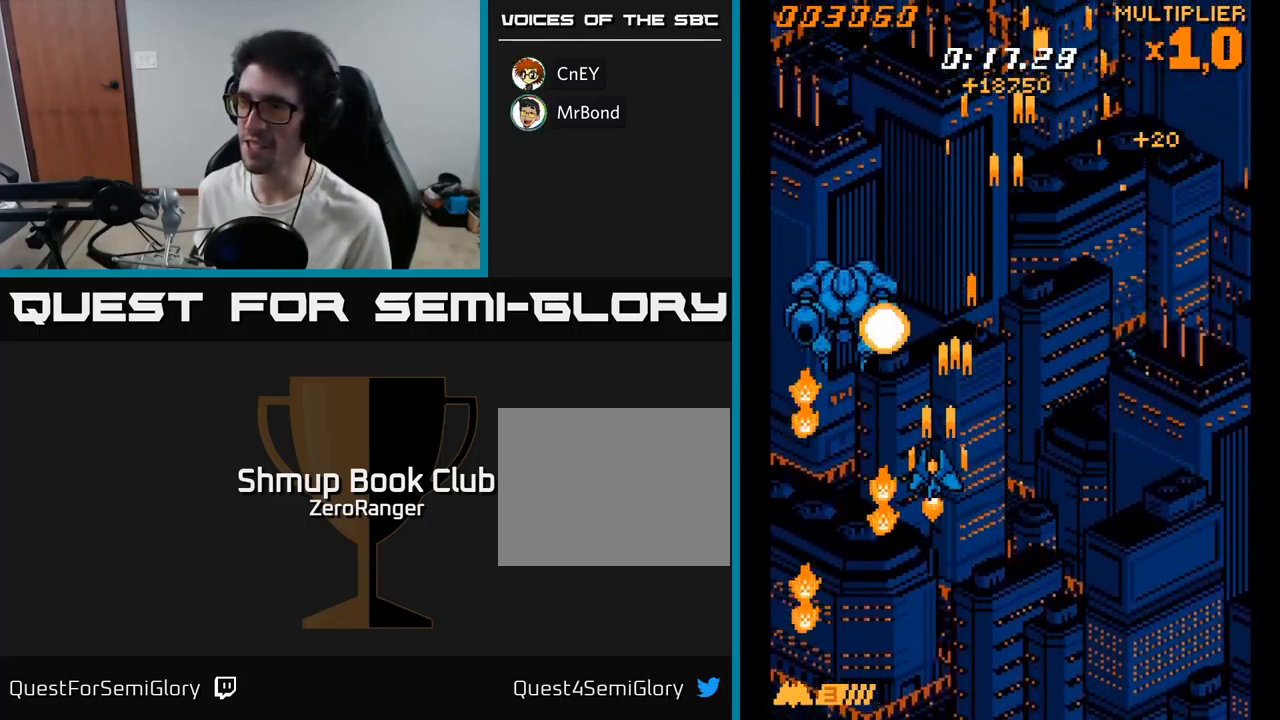
{"buttons": ["A"], "right_stick": "center", "events": [[167, "DPAD_DOWN", "down"], [233, "DPAD_LEFT", "up"], [333, "DPAD_DOWN", "up"]]}
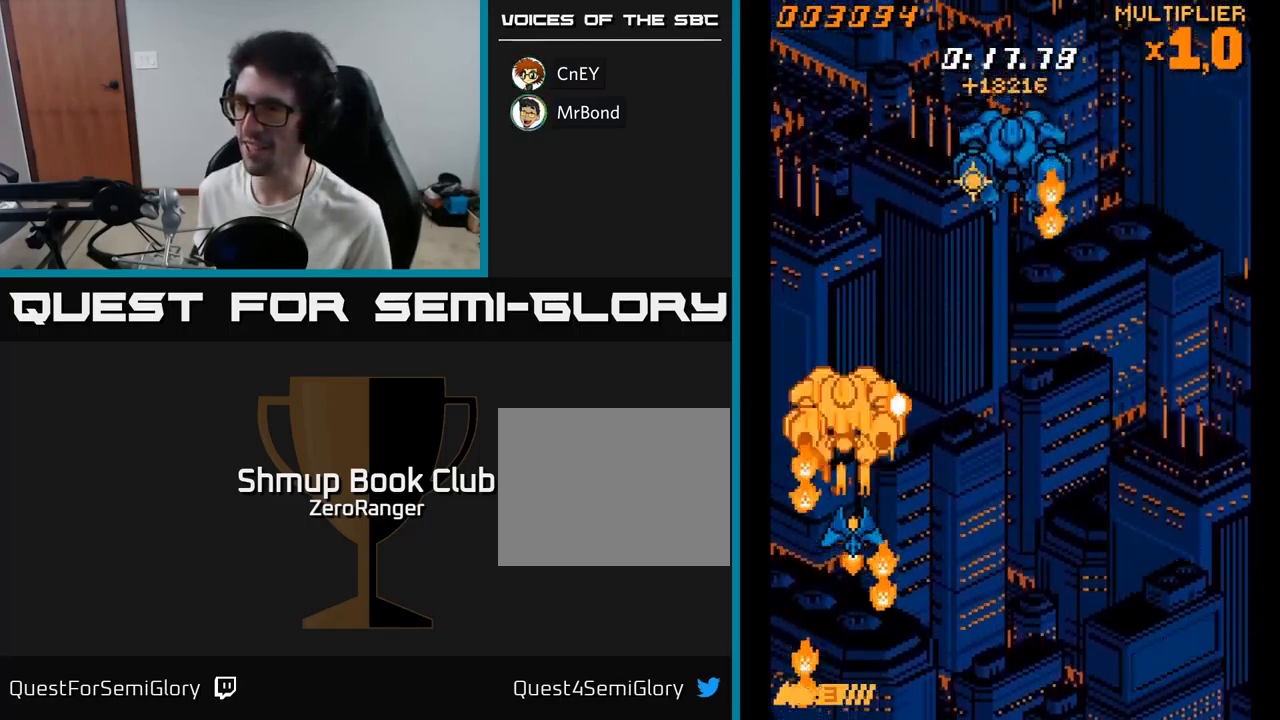
{"buttons": ["A", "DPAD_DOWN", "DPAD_RIGHT"], "right_stick": "center", "events": [[417, "DPAD_RIGHT", "down"], [467, "DPAD_DOWN", "down"]]}
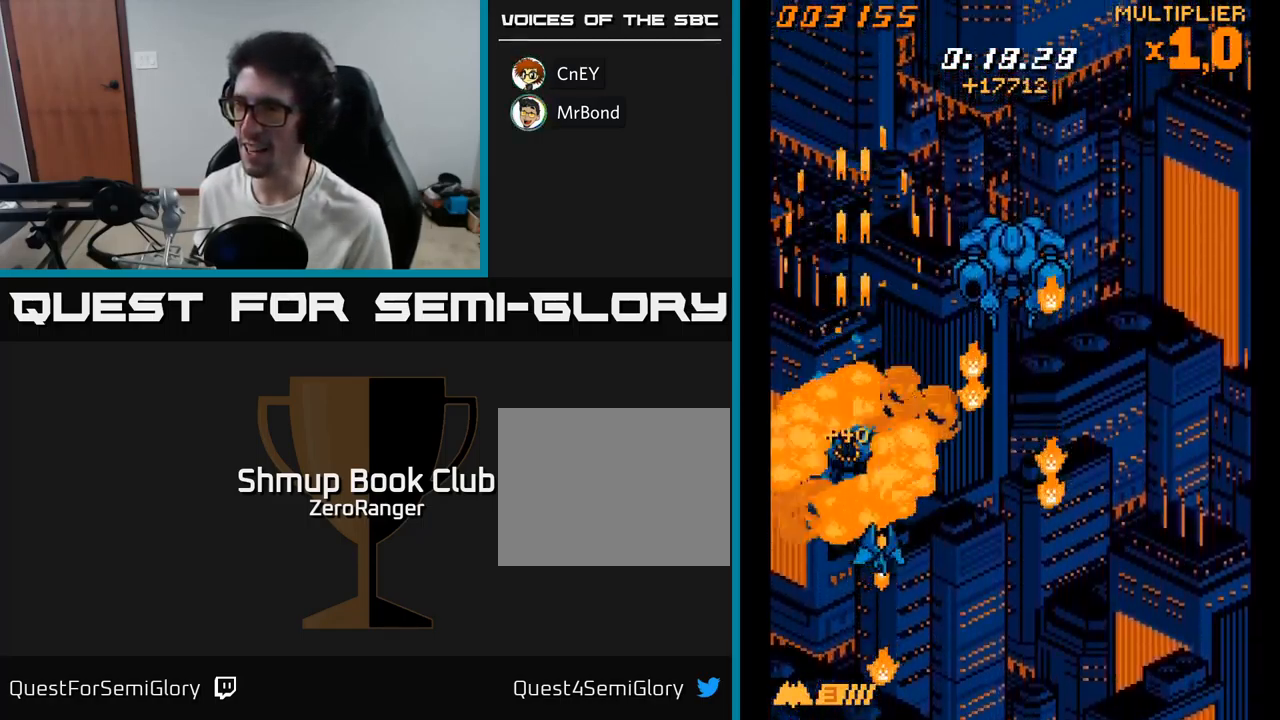
{"buttons": ["A", "DPAD_UP"], "right_stick": "center", "events": [[350, "DPAD_DOWN", "up"], [417, "DPAD_RIGHT", "up"], [417, "DPAD_UP", "down"]]}